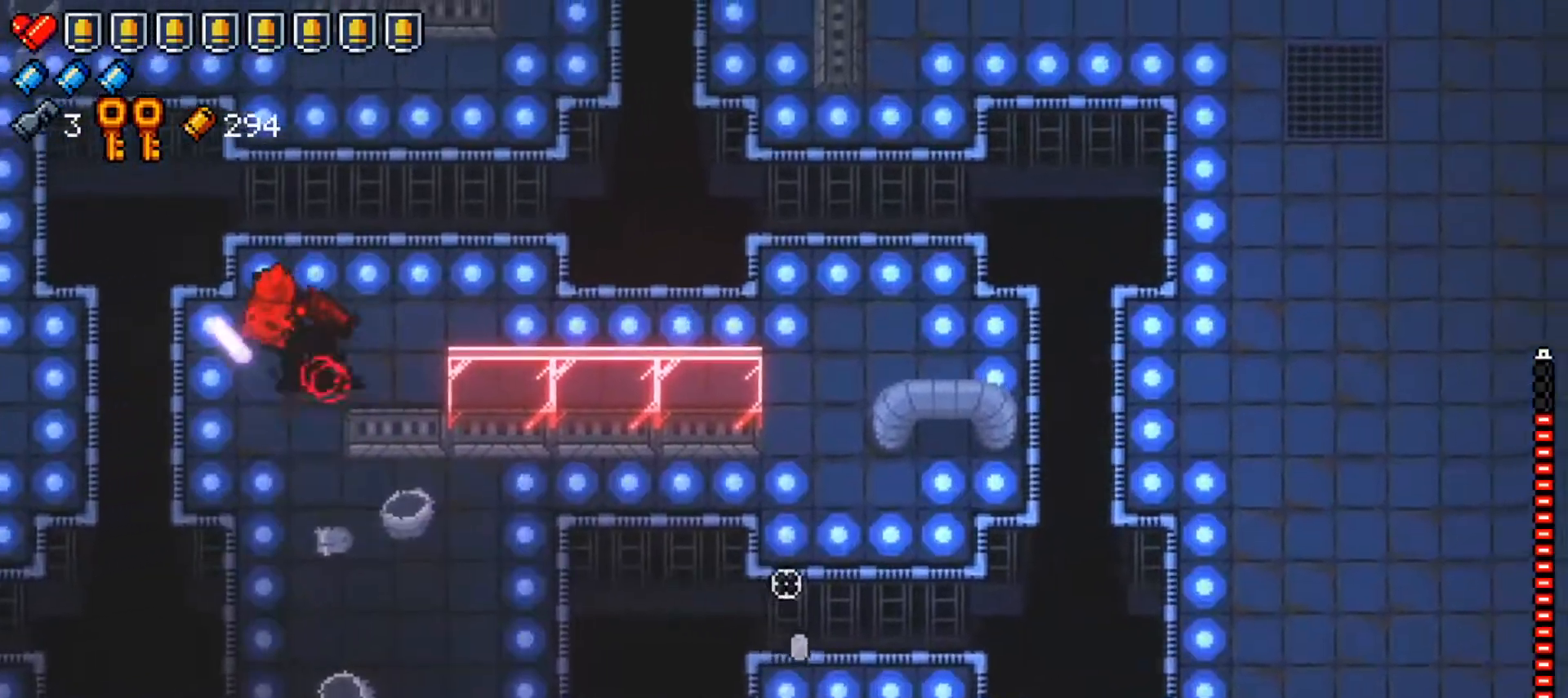
Gameplay with a controller (Xbox layout); each line is a JSON object with the inputs held at the frame after it. "events" lists button and stick changes between this image and that frame as [ms after this image, input, new state], when the widget could be followed in between.
{"buttons": [], "left_stick": "left", "right_stick": "up-left", "events": [[384, "left_stick", "left"]]}
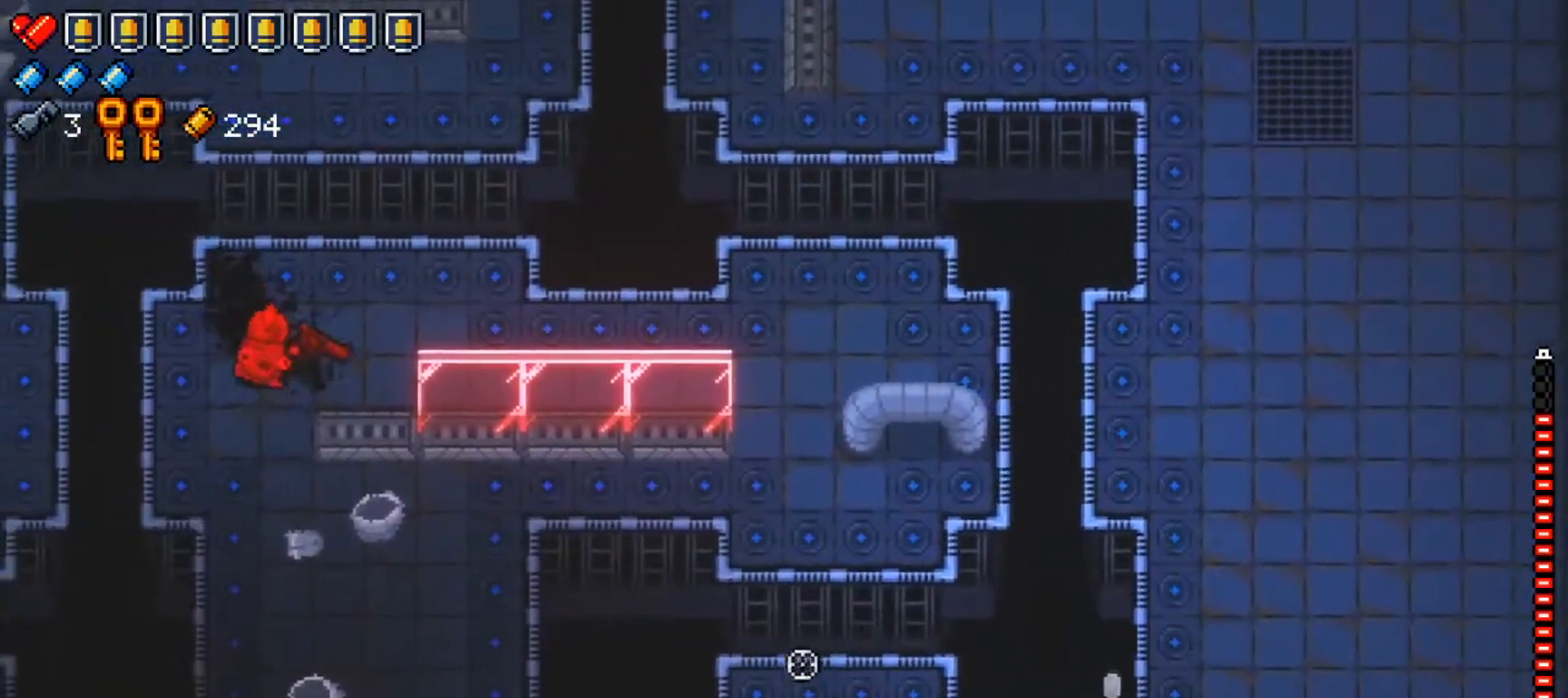
{"buttons": ["R1"], "left_stick": "left", "right_stick": "up-left", "events": [[284, "R1", "down"]]}
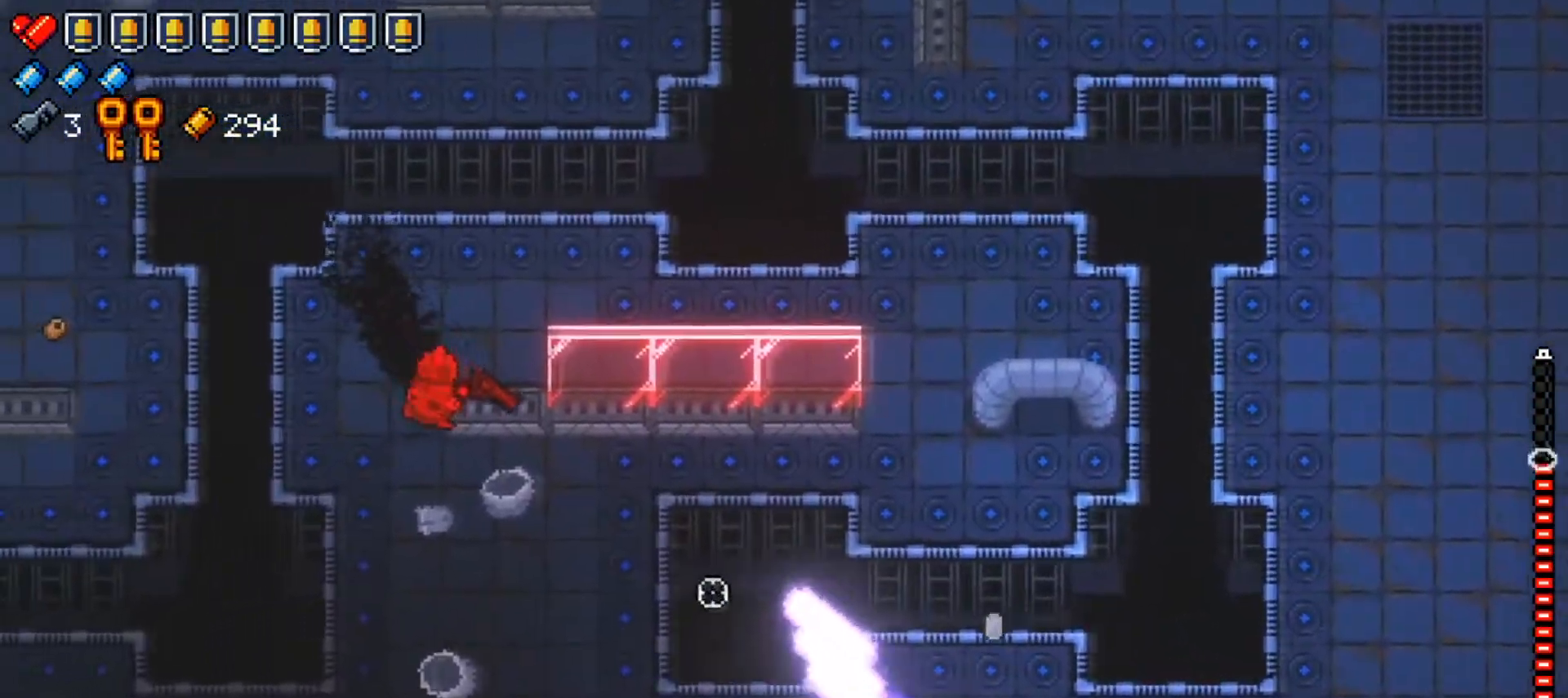
{"buttons": [], "left_stick": "left", "right_stick": "up-left", "events": [[17, "R1", "up"]]}
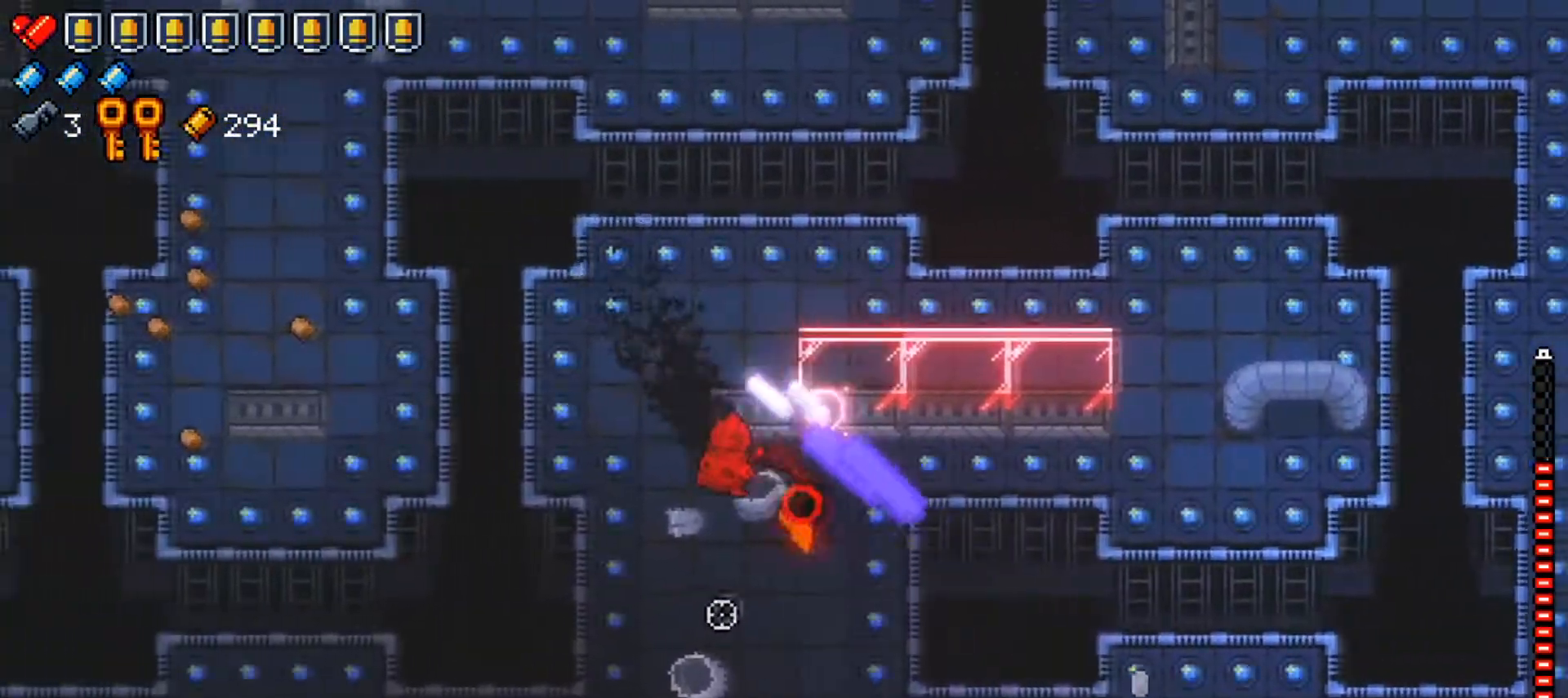
{"buttons": [], "left_stick": "left", "right_stick": "up", "events": [[67, "R1", "down"], [184, "right_stick", "up"], [317, "R1", "up"]]}
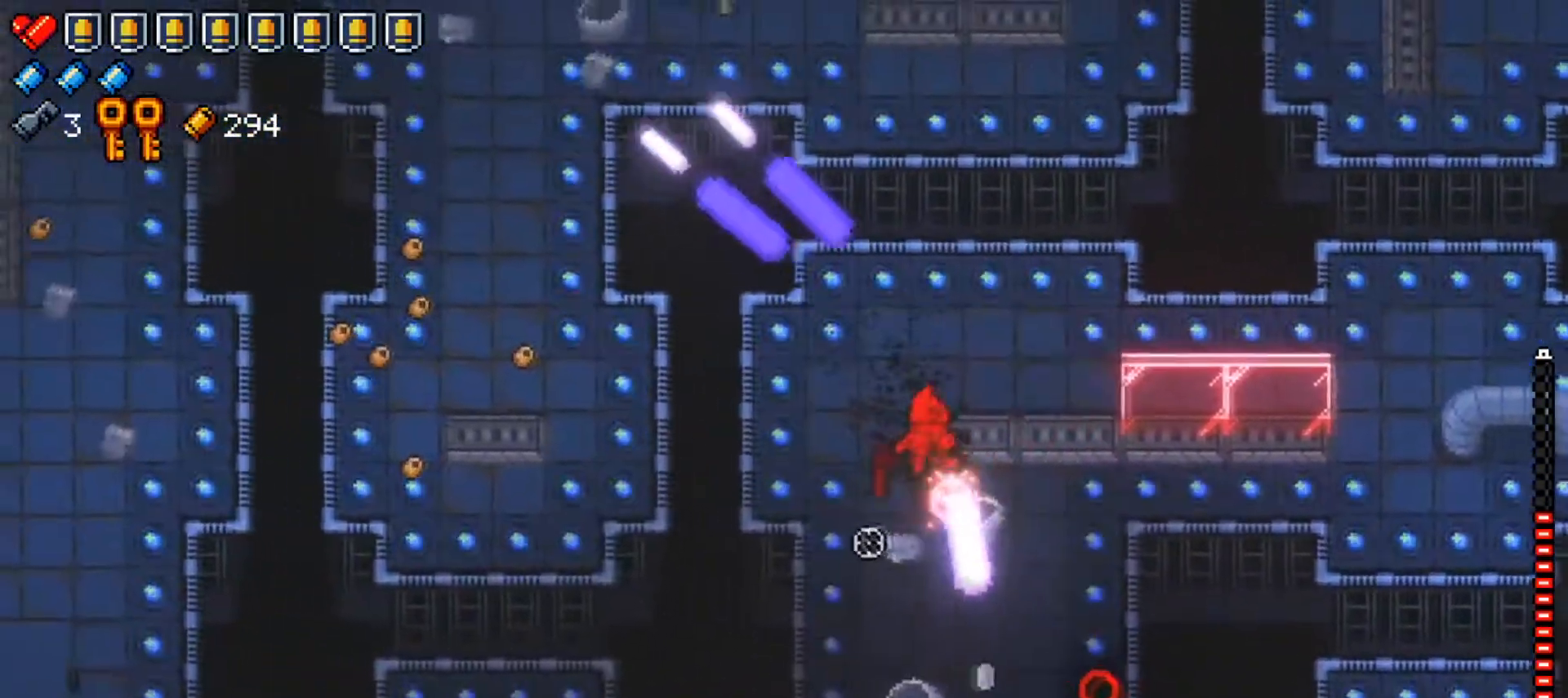
{"buttons": [], "left_stick": "left", "right_stick": "center", "events": [[484, "right_stick", "center"]]}
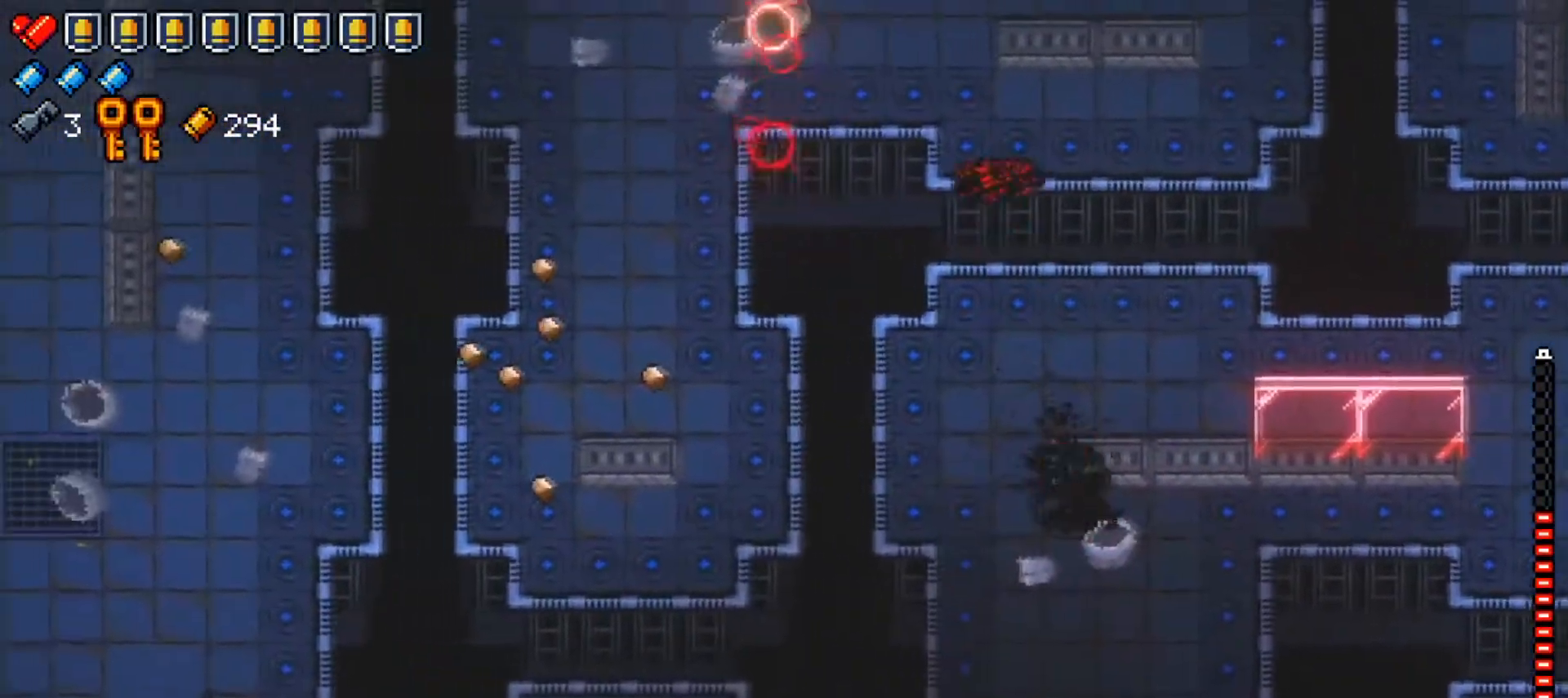
{"buttons": [], "left_stick": "left", "right_stick": "center", "events": [[33, "X", "down"], [167, "X", "up"]]}
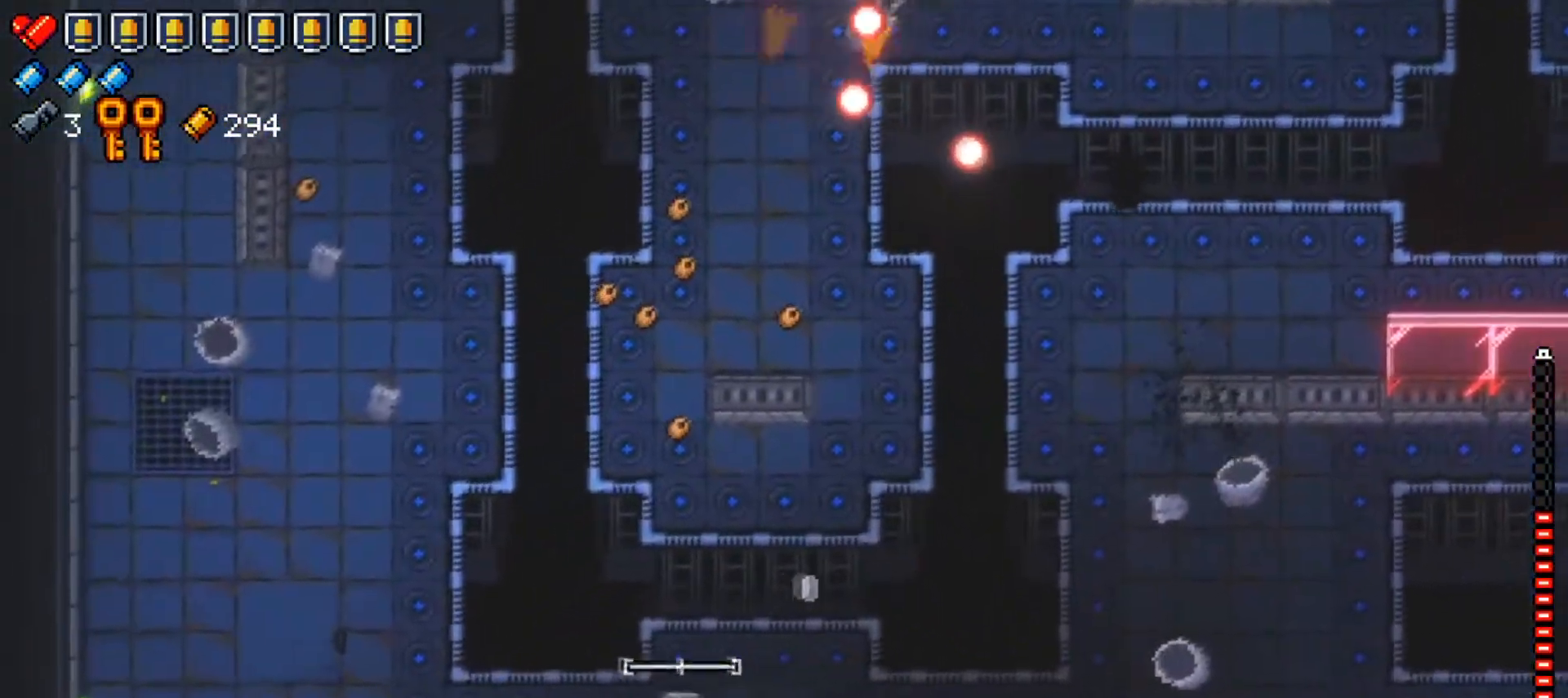
{"buttons": [], "left_stick": "left", "right_stick": "up-right", "events": [[501, "right_stick", "up-right"]]}
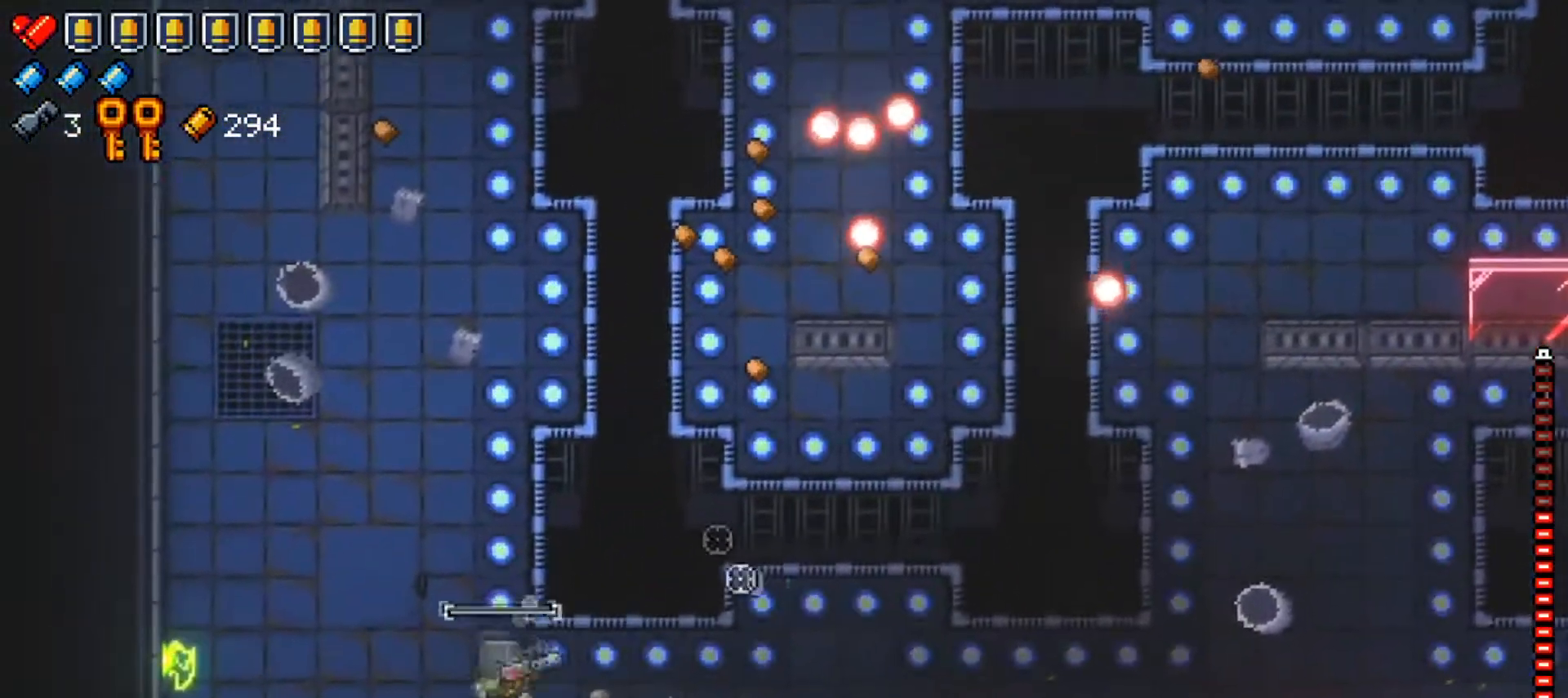
{"buttons": [], "left_stick": "up", "right_stick": "up-right", "events": [[17, "left_stick", "up-left"], [217, "left_stick", "up"]]}
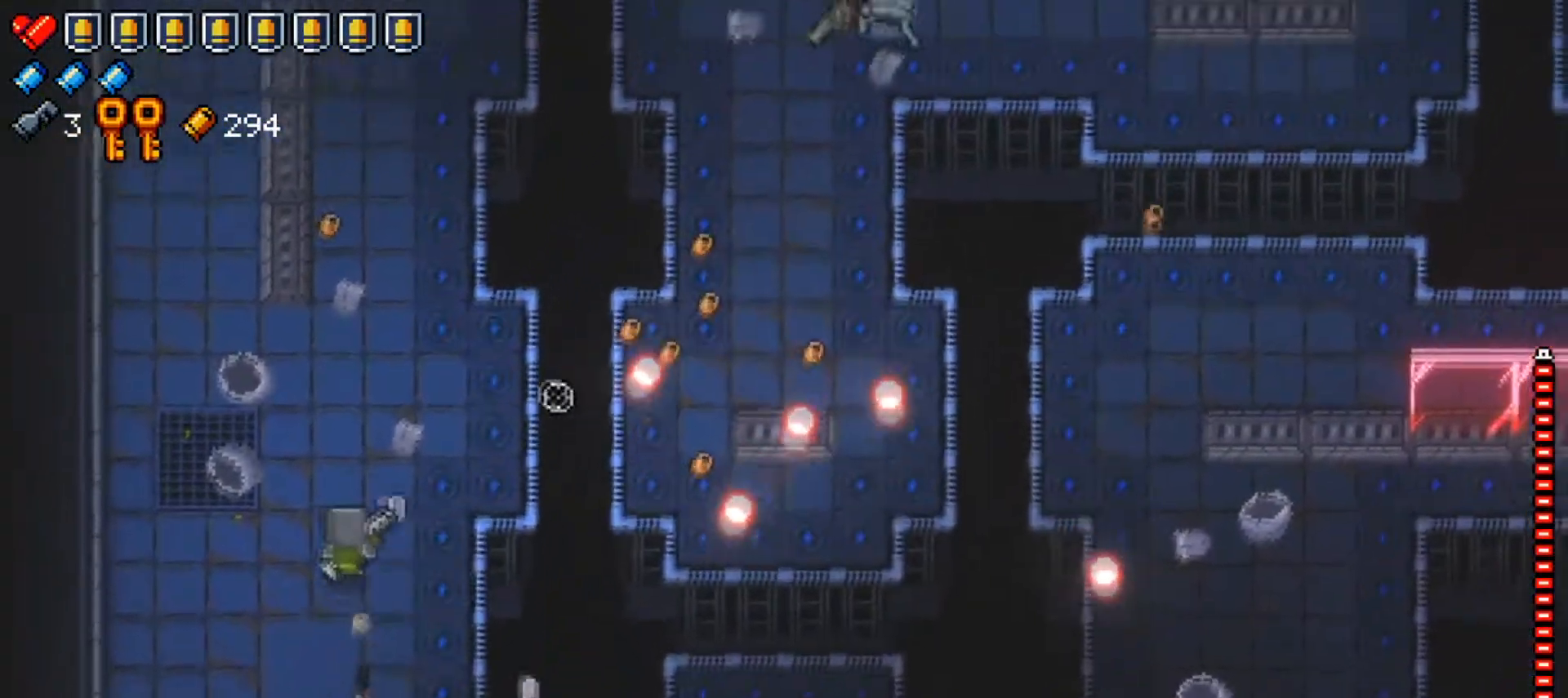
{"buttons": ["R1"], "left_stick": "up", "right_stick": "up-right", "events": [[468, "R1", "down"]]}
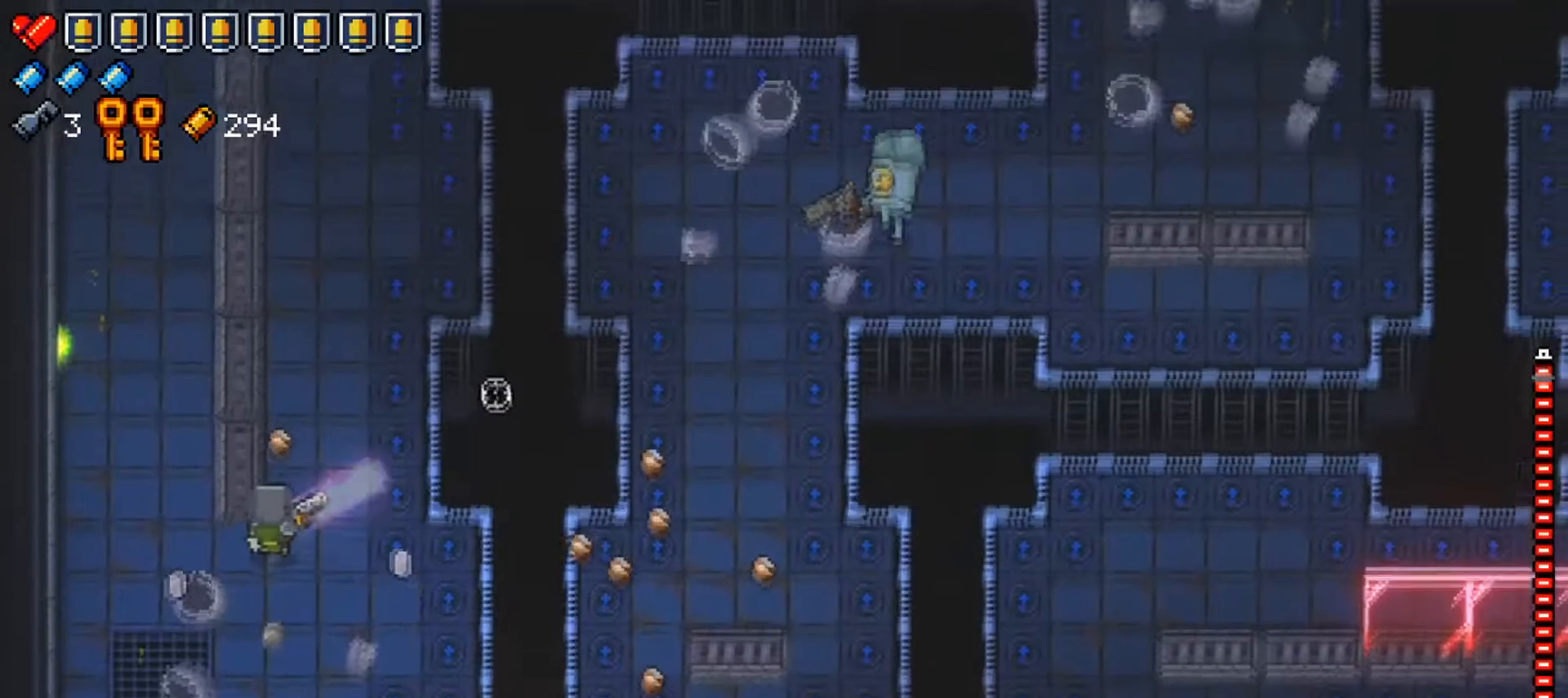
{"buttons": [], "left_stick": "up-right", "right_stick": "right", "events": [[50, "right_stick", "right"], [217, "R1", "up"], [334, "left_stick", "up-right"]]}
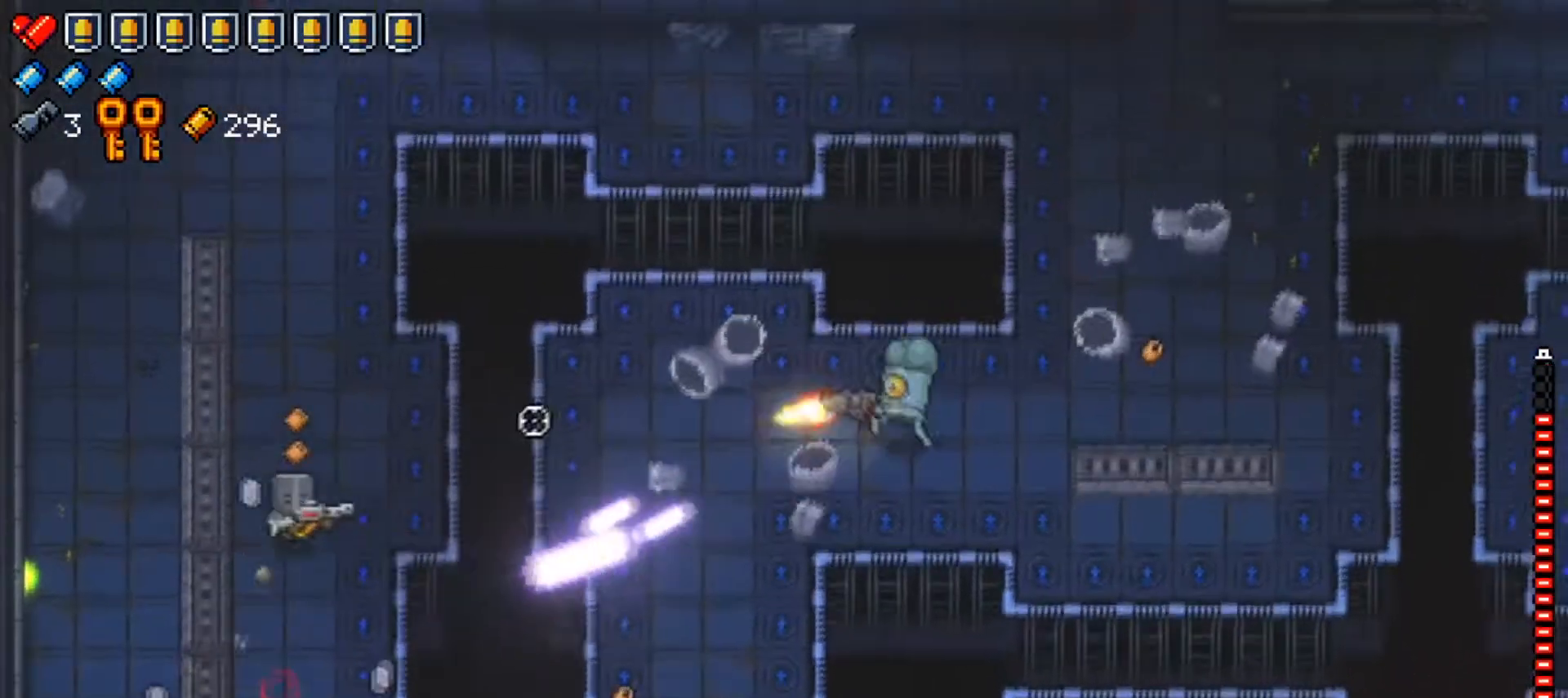
{"buttons": [], "left_stick": "up-right", "right_stick": "right", "events": [[100, "left_stick", "up-left"], [267, "left_stick", "up"], [484, "left_stick", "up-right"]]}
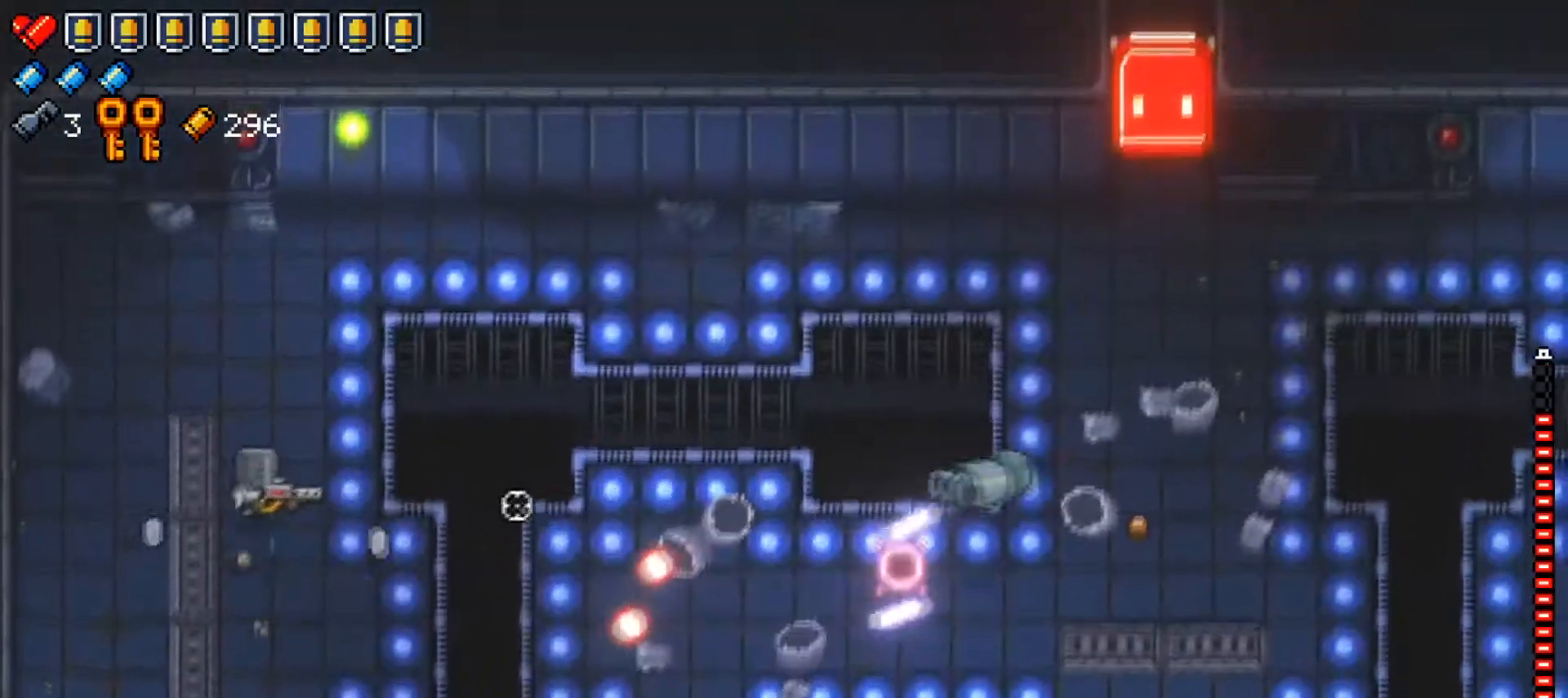
{"buttons": [], "left_stick": "up-right", "right_stick": "right", "events": []}
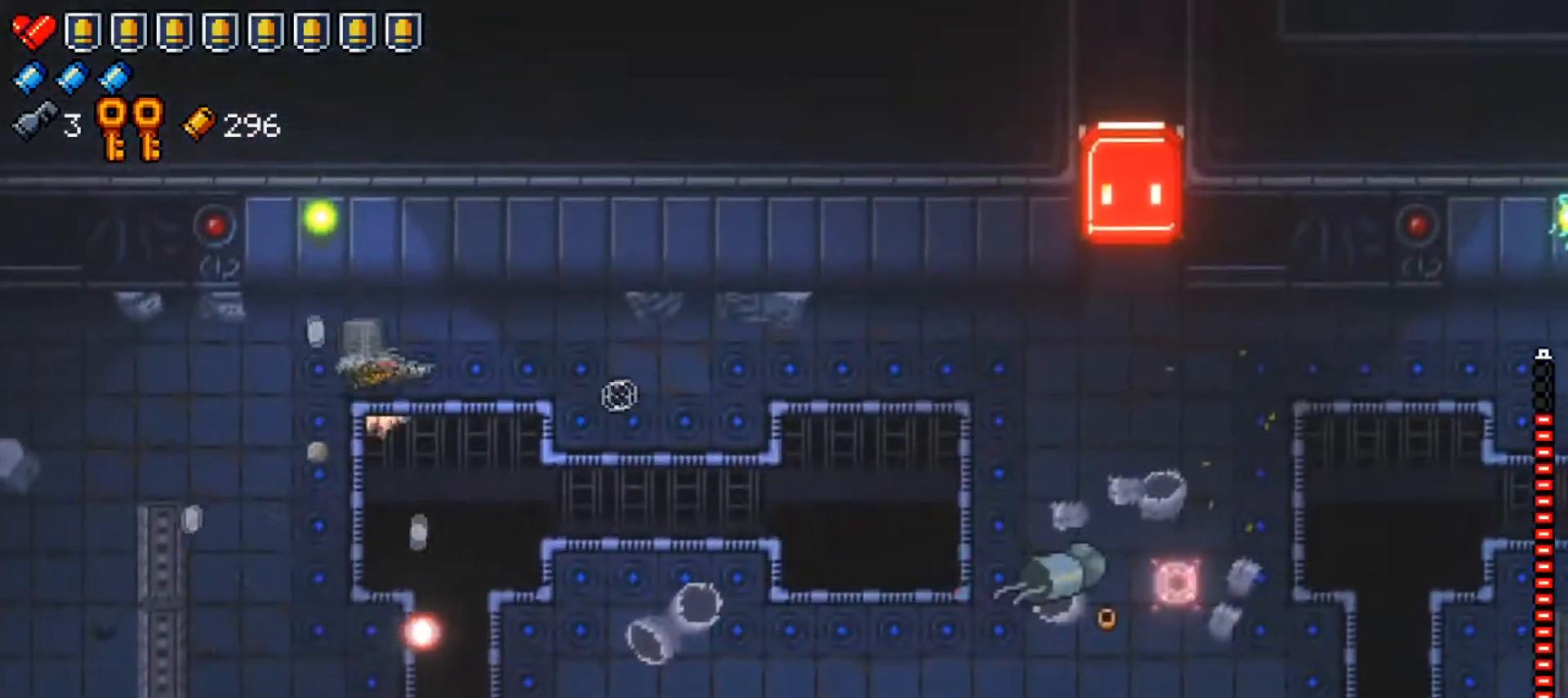
{"buttons": [], "left_stick": "right", "right_stick": "center", "events": [[67, "left_stick", "right"], [83, "right_stick", "center"]]}
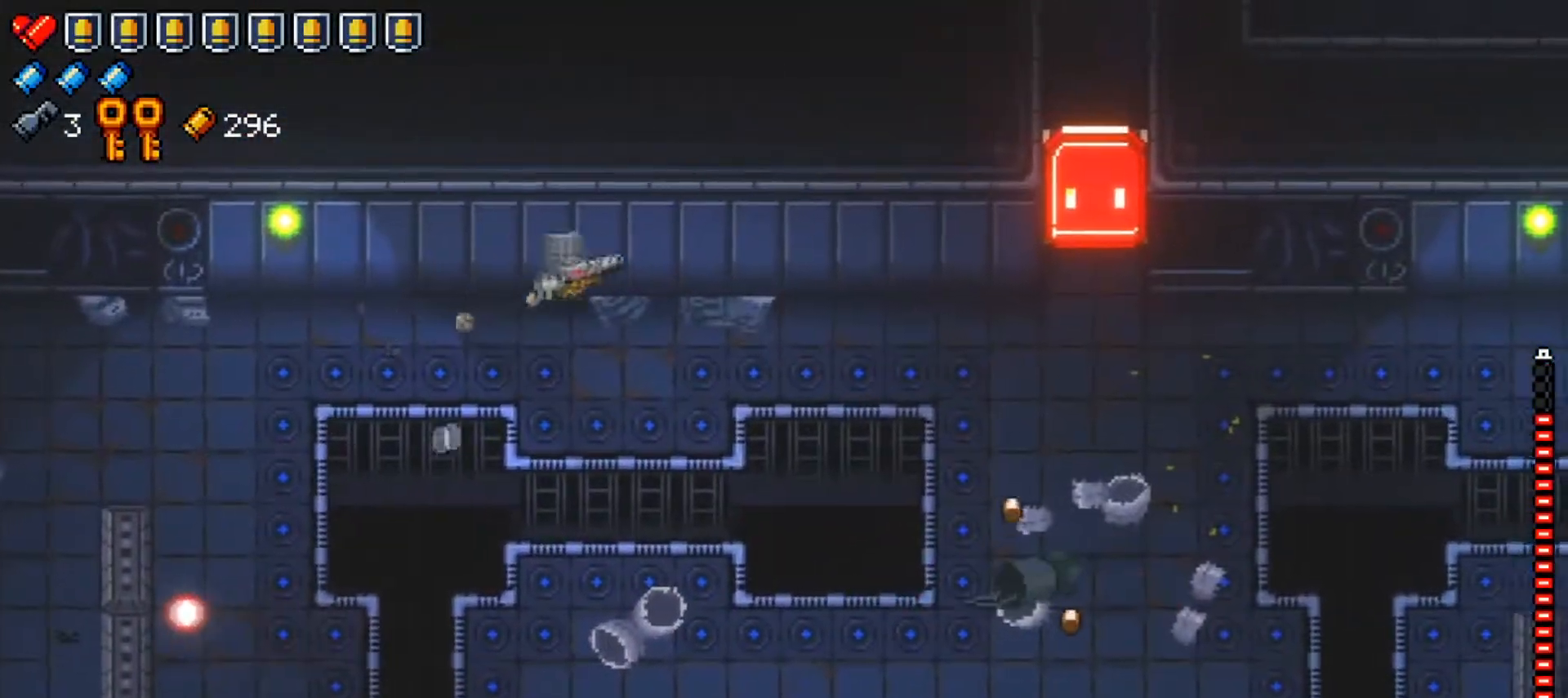
{"buttons": [], "left_stick": "right", "right_stick": "right", "events": [[434, "right_stick", "right"]]}
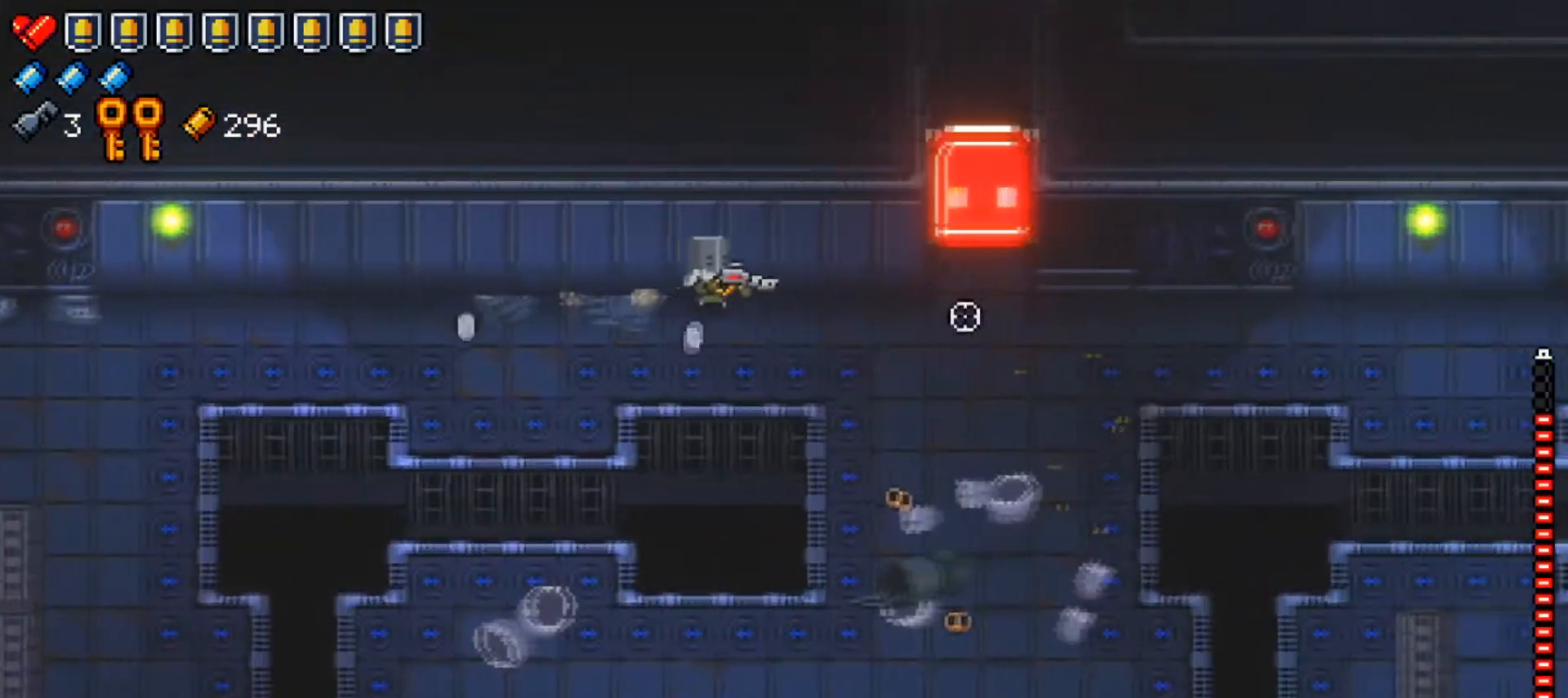
{"buttons": [], "left_stick": "right", "right_stick": "right", "events": []}
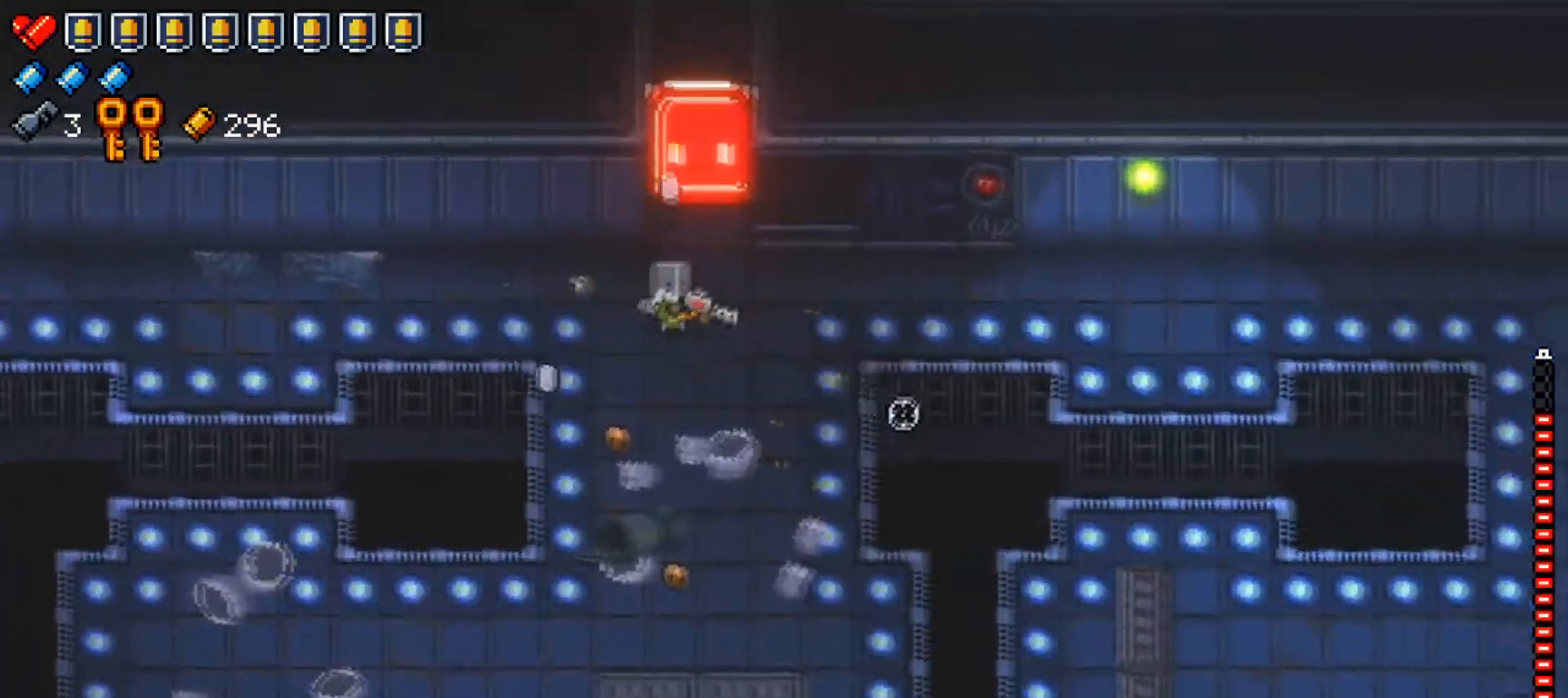
{"buttons": [], "left_stick": "right", "right_stick": "down-right", "events": [[184, "right_stick", "center"], [317, "right_stick", "down-right"]]}
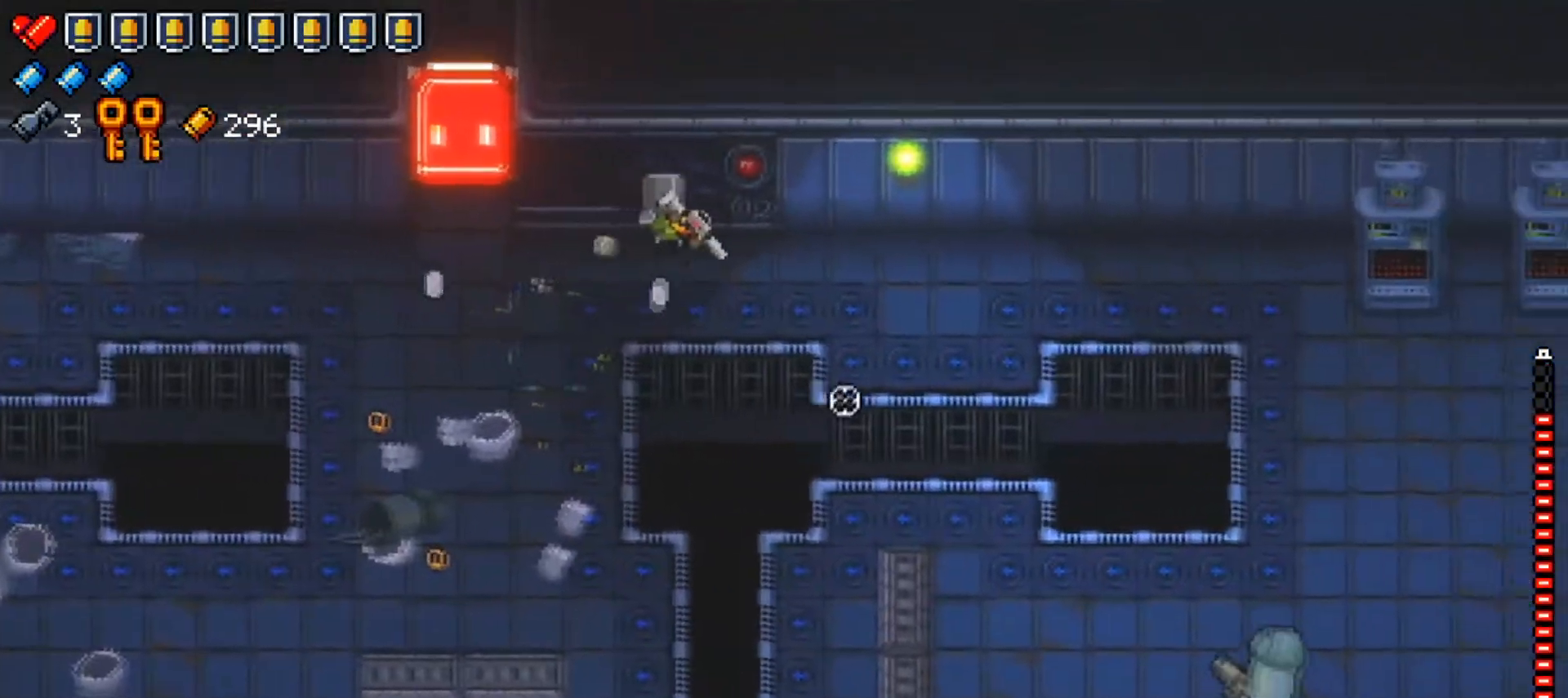
{"buttons": ["R1"], "left_stick": "right", "right_stick": "down-right", "events": [[333, "R1", "down"]]}
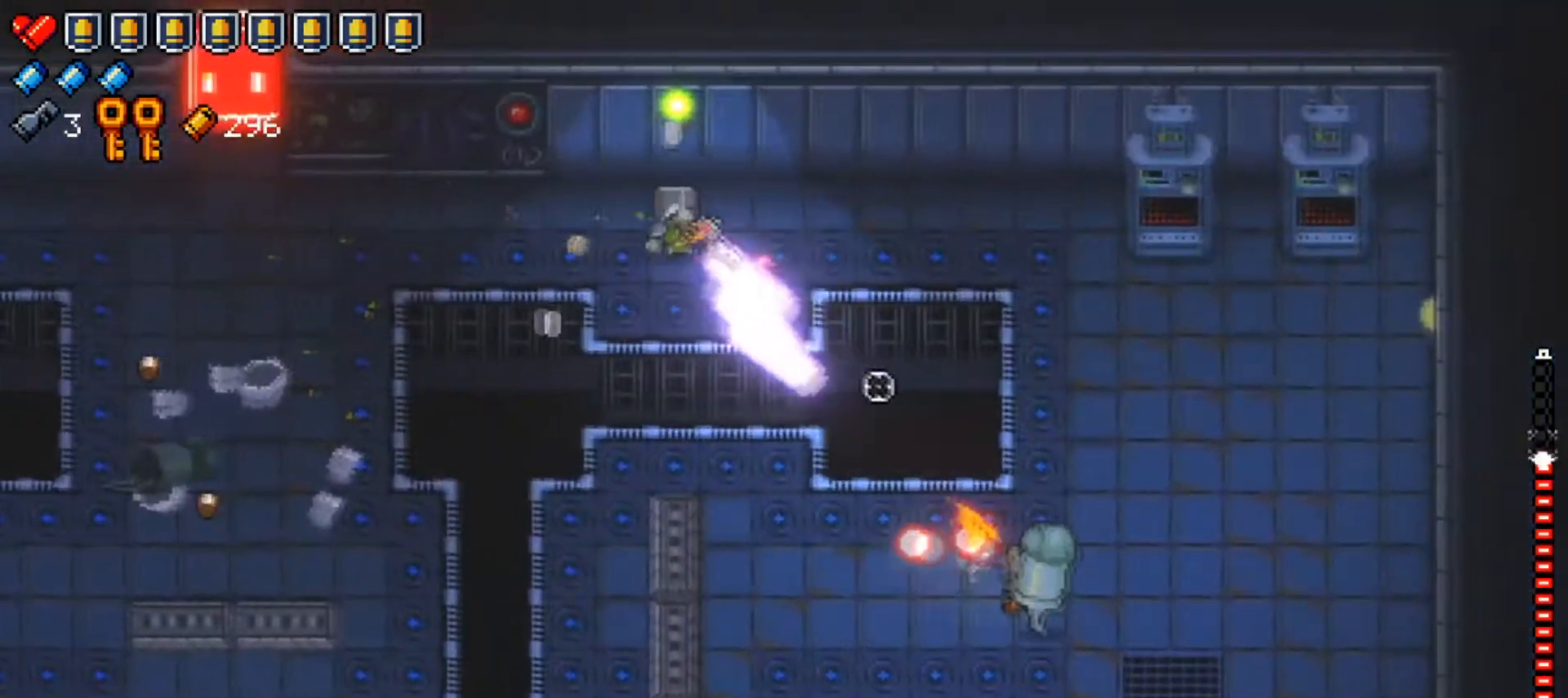
{"buttons": [], "left_stick": "right", "right_stick": "down-right", "events": [[17, "R1", "up"]]}
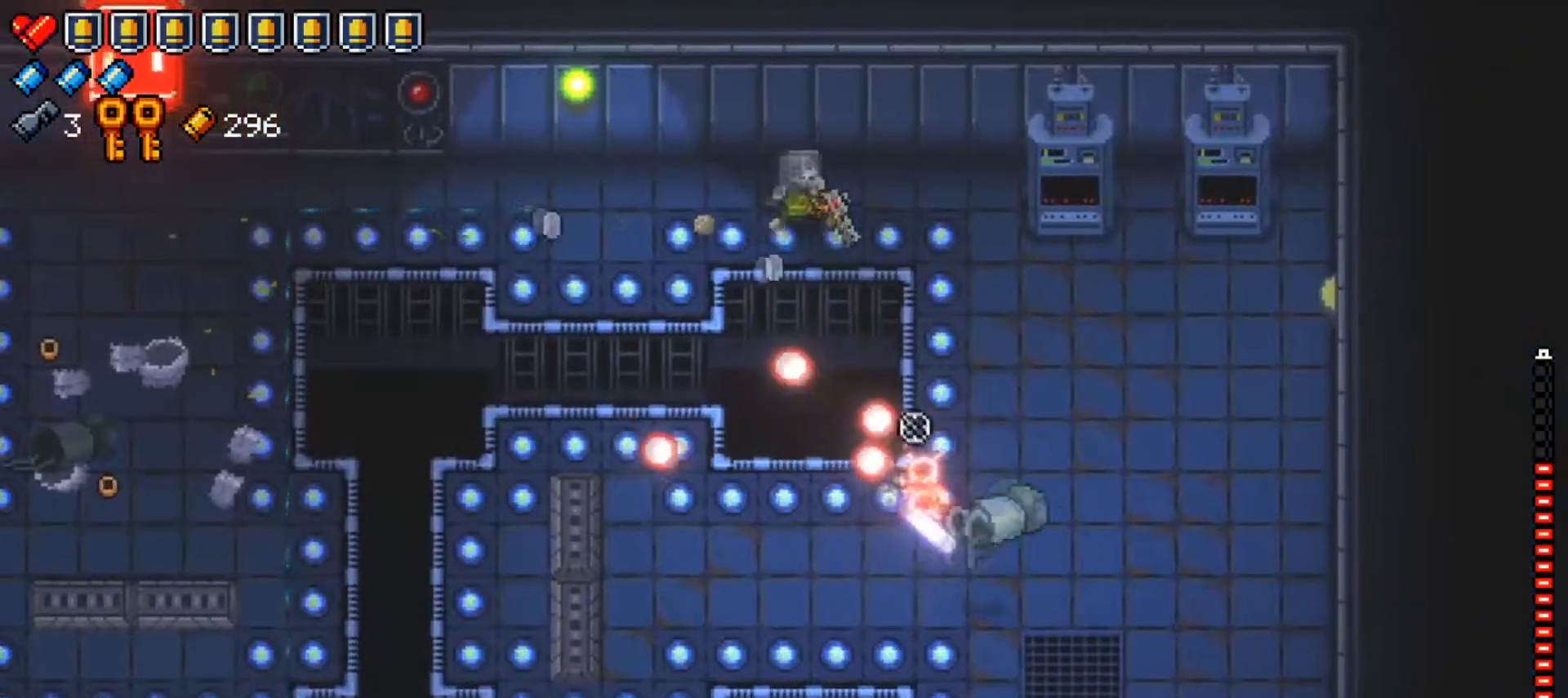
{"buttons": [], "left_stick": "down-right", "right_stick": "center", "events": [[16, "left_stick", "up-right"], [16, "right_stick", "down"], [233, "left_stick", "right"], [317, "right_stick", "center"], [434, "left_stick", "down-right"]]}
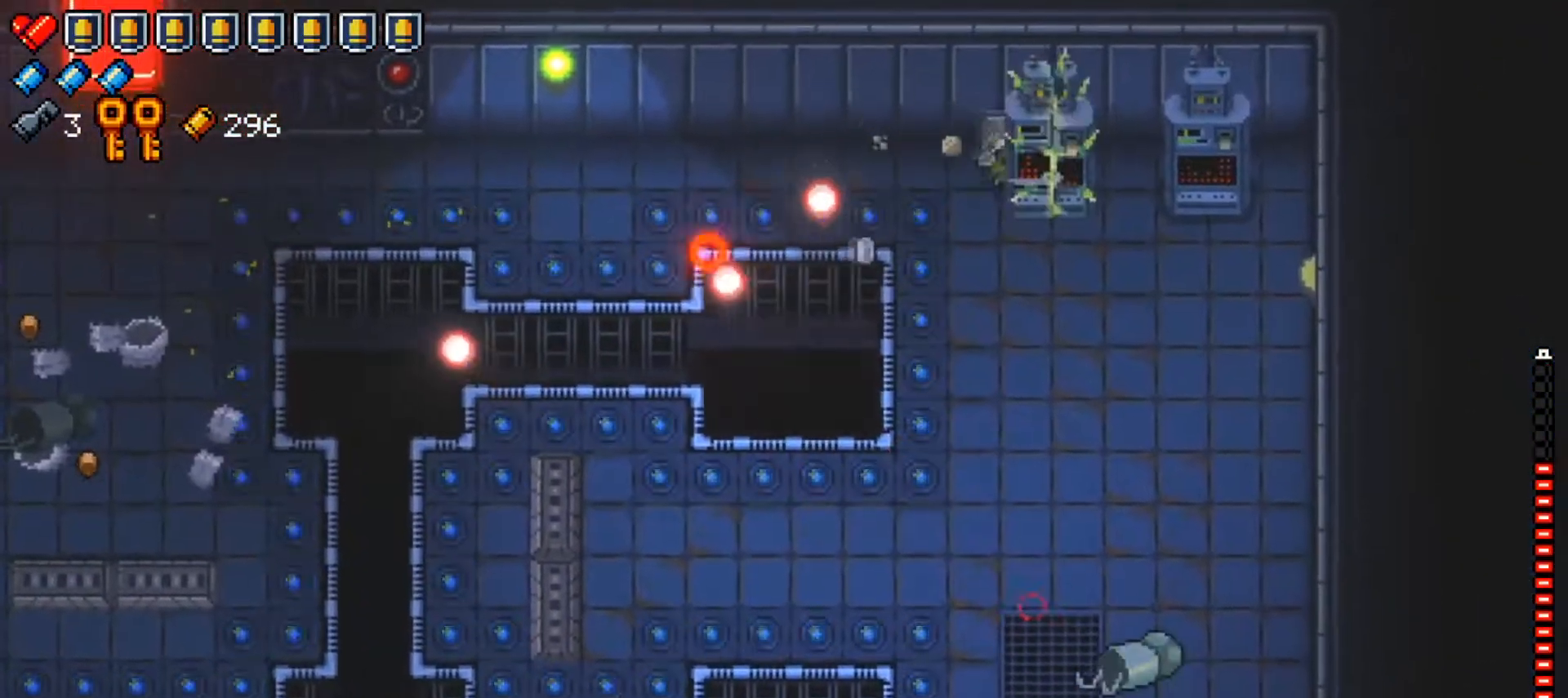
{"buttons": ["X"], "left_stick": "down", "right_stick": "center", "events": [[34, "X", "down"], [201, "X", "up"], [267, "X", "down"], [267, "left_stick", "down"], [384, "X", "up"], [451, "X", "down"]]}
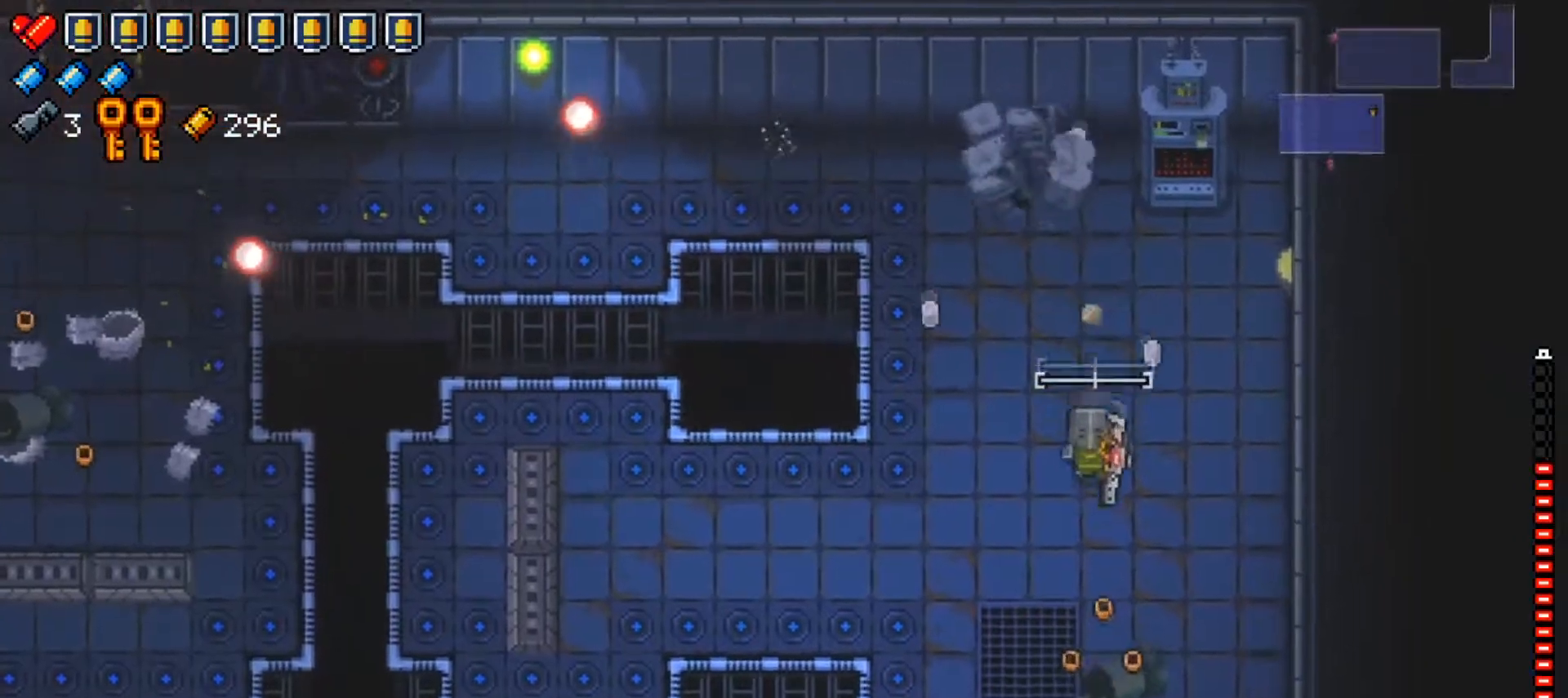
{"buttons": ["X"], "left_stick": "down-left", "right_stick": "center", "events": [[83, "X", "up"], [150, "X", "down"], [150, "left_stick", "down-right"], [250, "X", "up"], [283, "left_stick", "down"], [300, "X", "down"], [434, "X", "up"], [484, "left_stick", "down-left"], [500, "X", "down"]]}
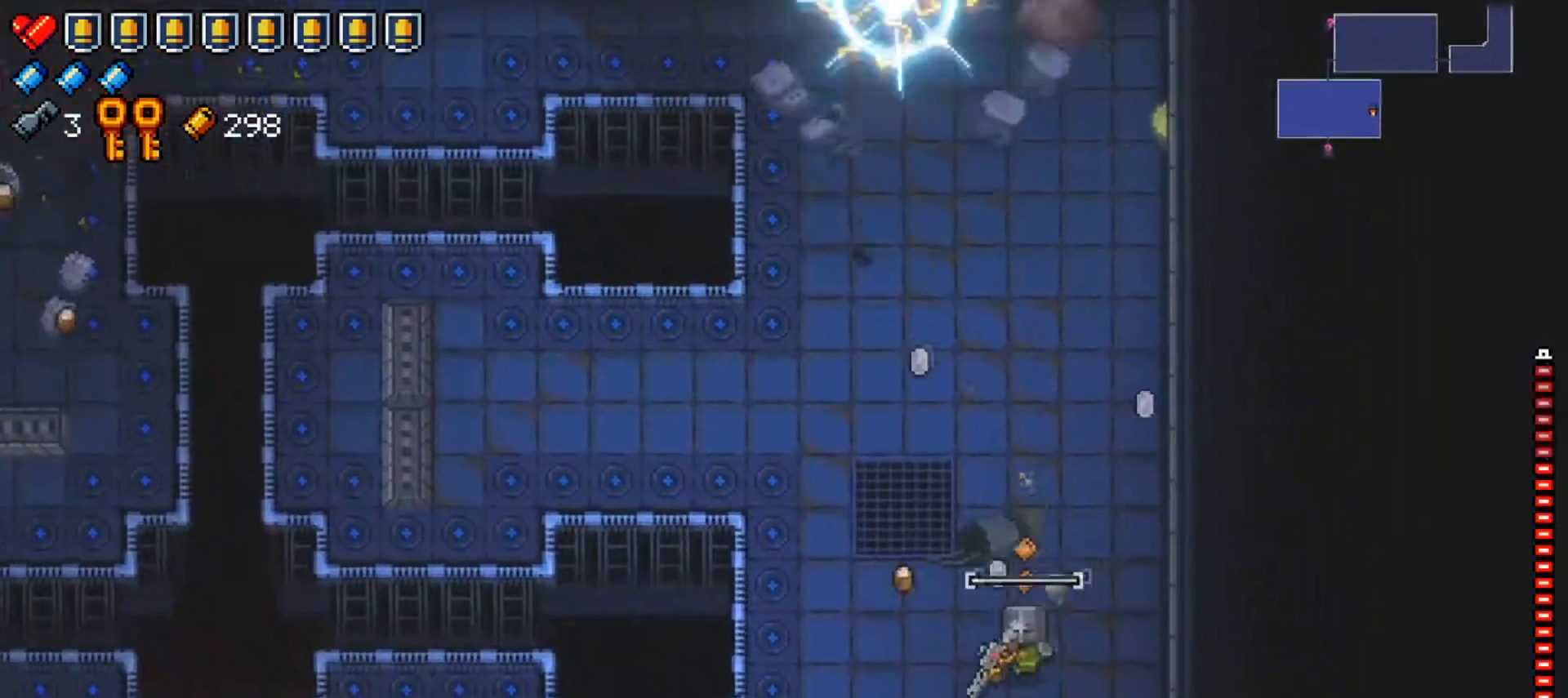
{"buttons": [], "left_stick": "down", "right_stick": "center", "events": [[134, "X", "up"], [184, "X", "down"], [367, "left_stick", "down"], [501, "X", "up"]]}
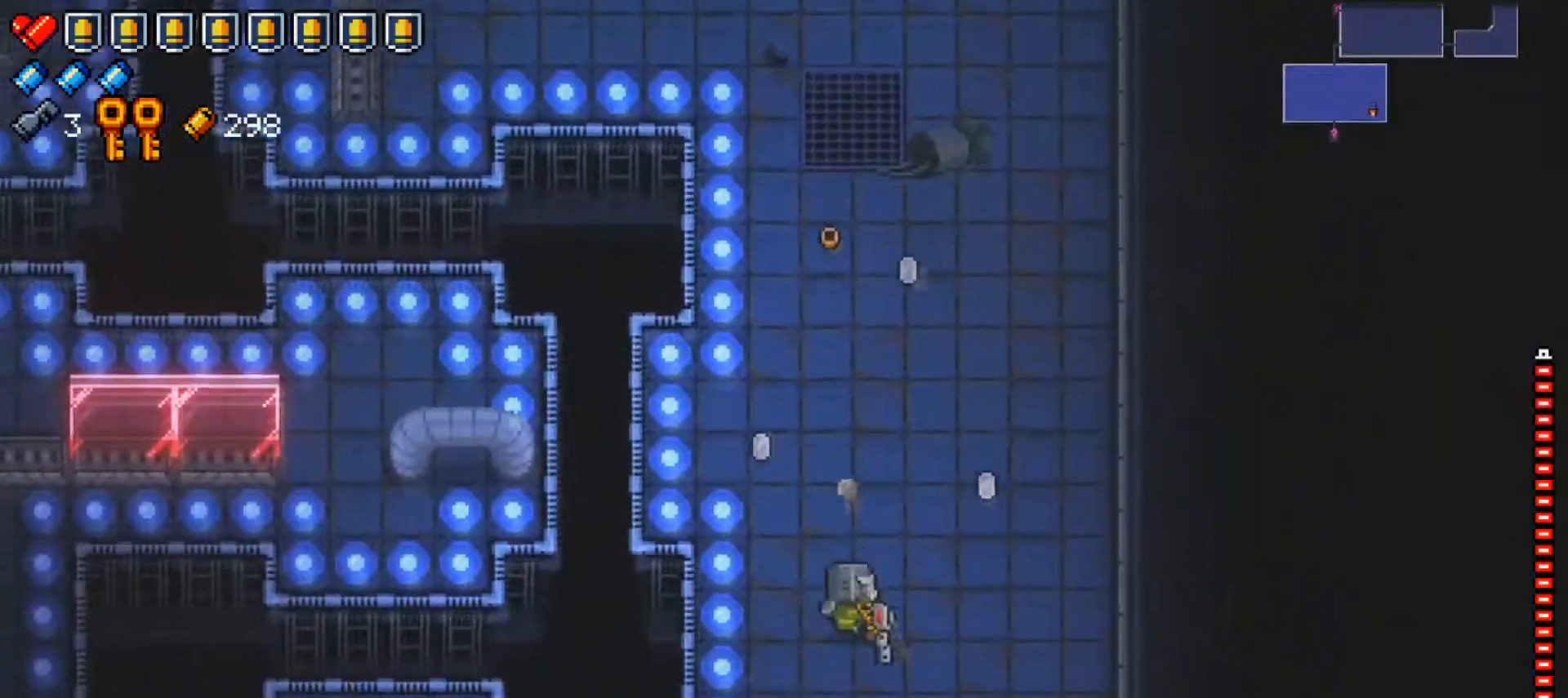
{"buttons": [], "left_stick": "left", "right_stick": "center", "events": [[50, "left_stick", "down-left"], [67, "X", "down"], [200, "X", "up"], [267, "X", "down"], [367, "left_stick", "left"], [384, "X", "up"]]}
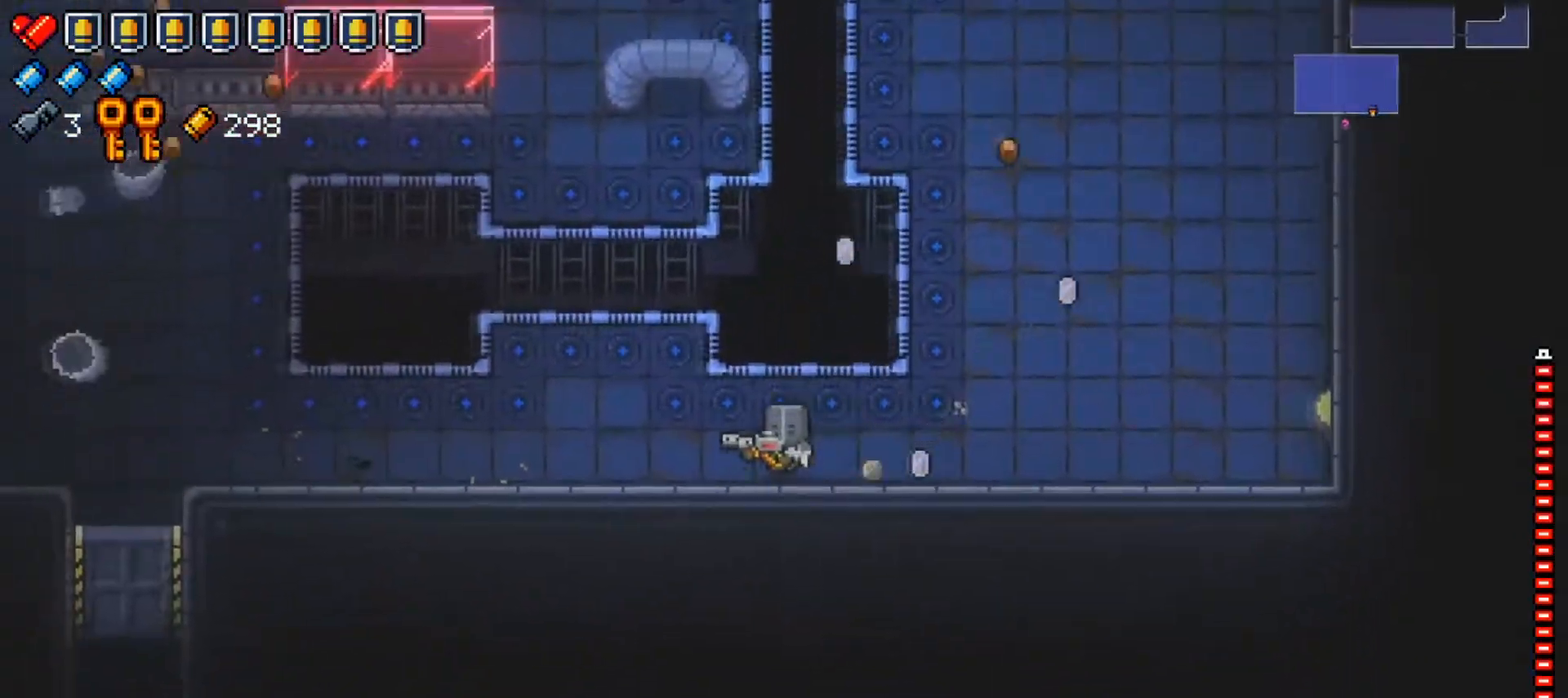
{"buttons": ["X"], "left_stick": "left", "right_stick": "center", "events": [[417, "X", "down"]]}
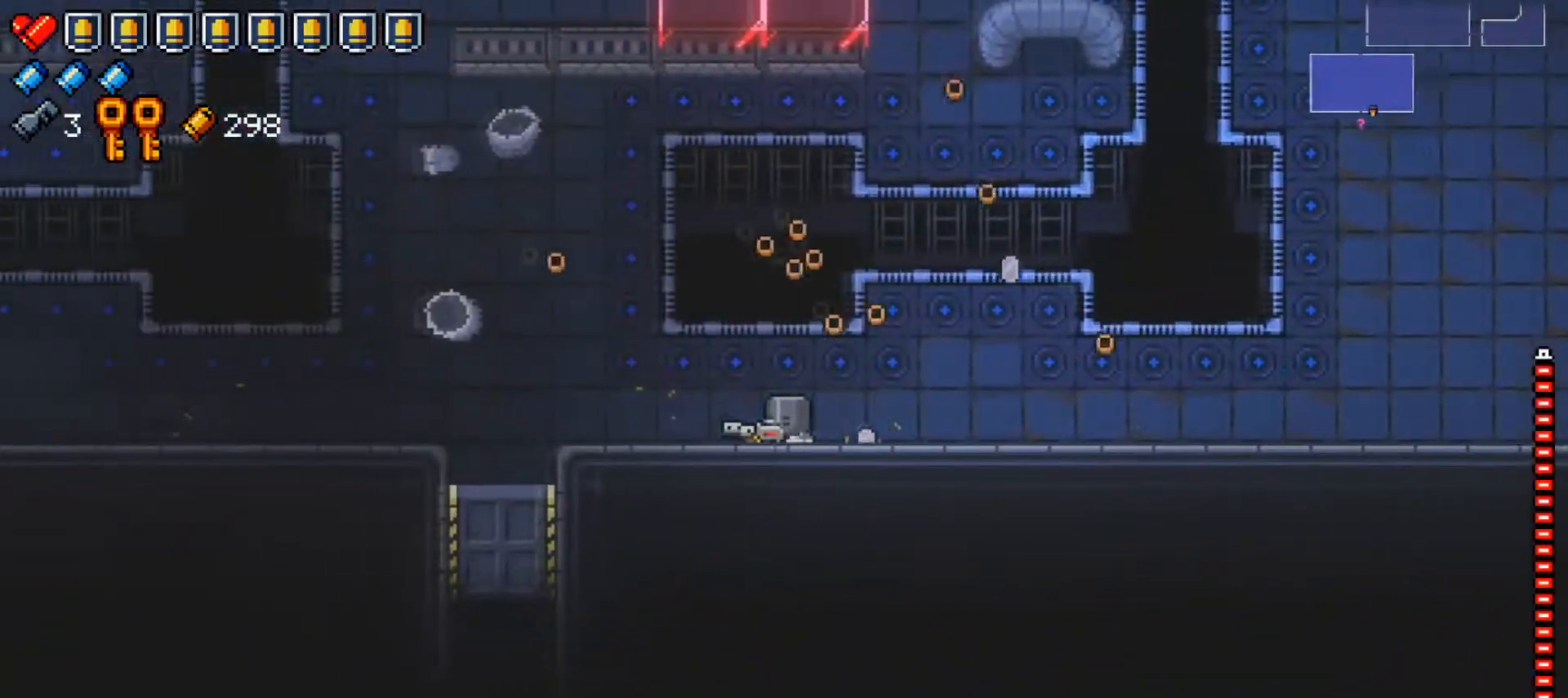
{"buttons": [], "left_stick": "down", "right_stick": "down", "events": [[83, "X", "up"], [400, "left_stick", "down"], [467, "right_stick", "down"]]}
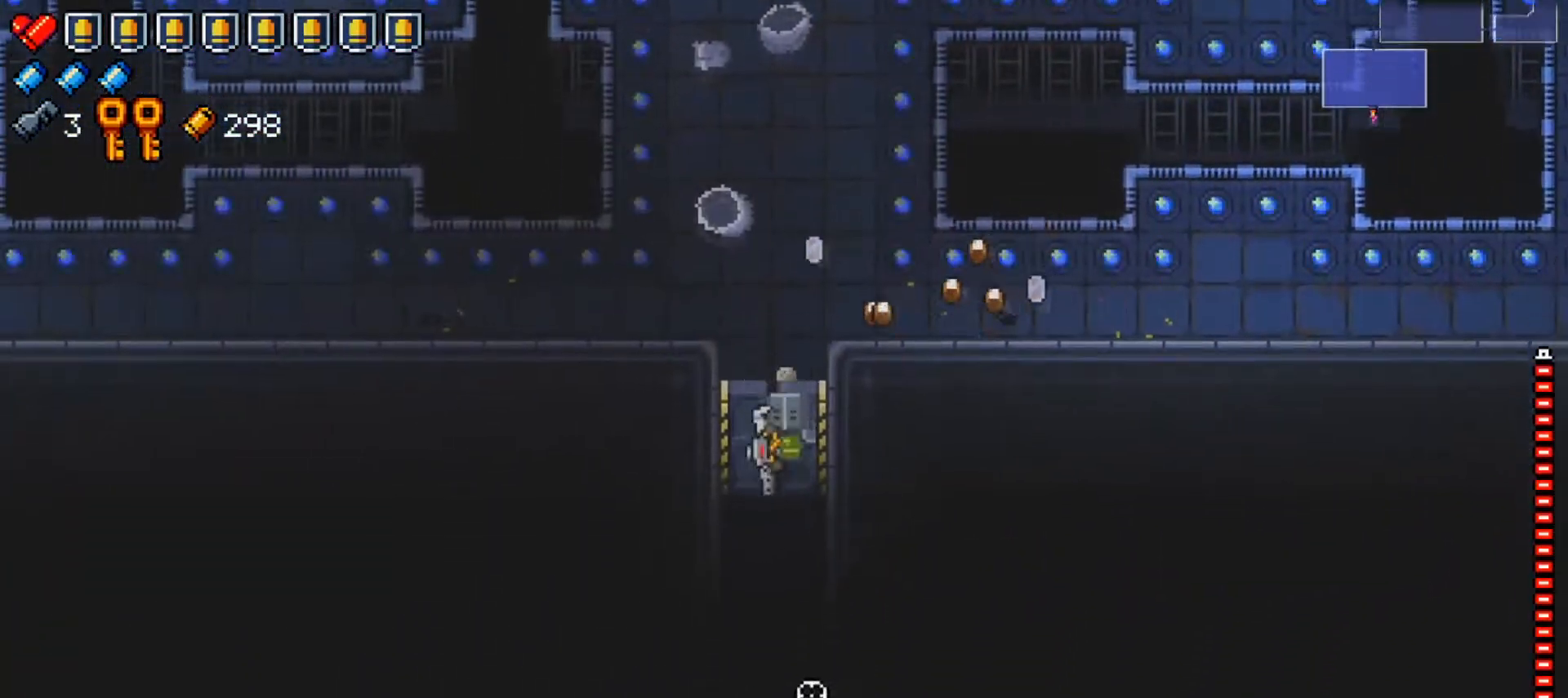
{"buttons": [], "left_stick": "down-right", "right_stick": "down-left", "events": [[334, "left_stick", "down-right"], [401, "right_stick", "down-left"]]}
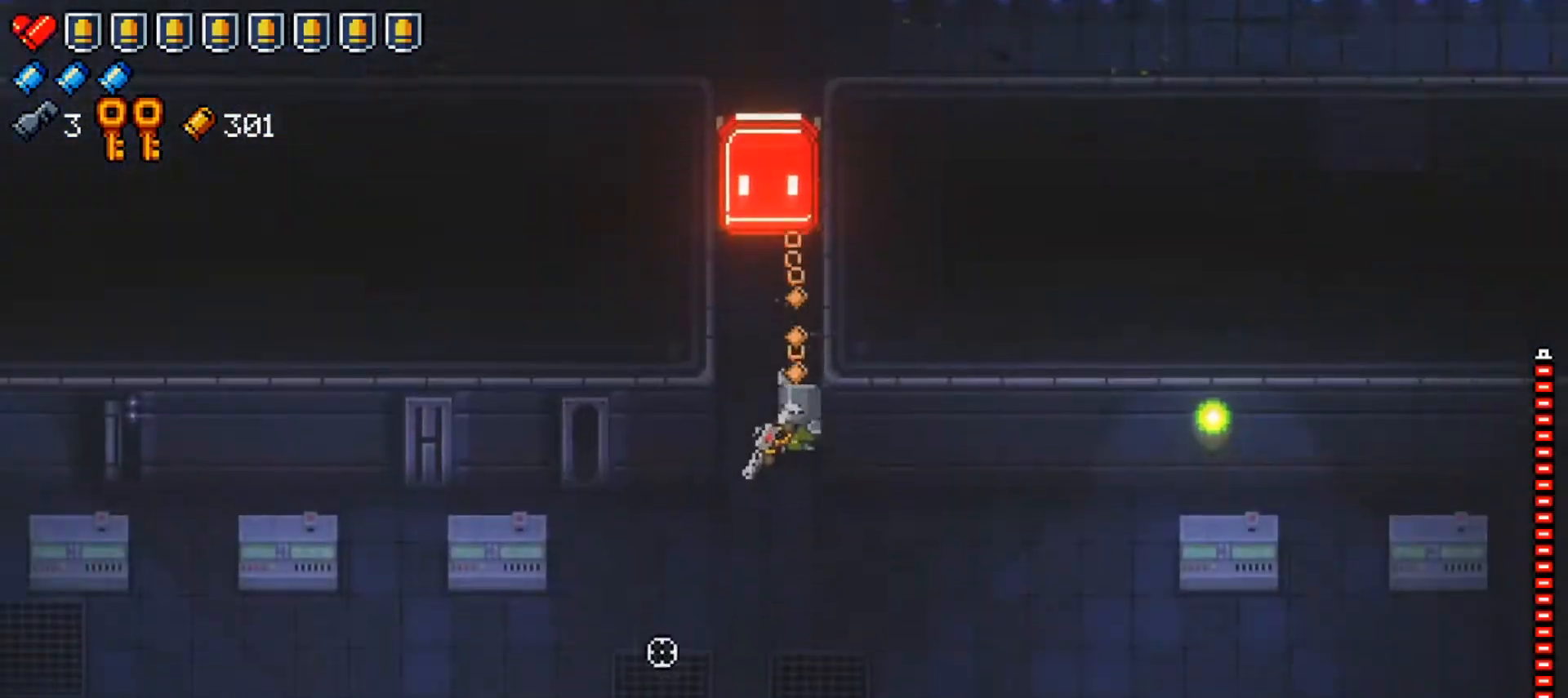
{"buttons": ["R1"], "left_stick": "left", "right_stick": "down", "events": [[133, "left_stick", "down"], [384, "R1", "down"], [450, "right_stick", "down"], [500, "left_stick", "left"]]}
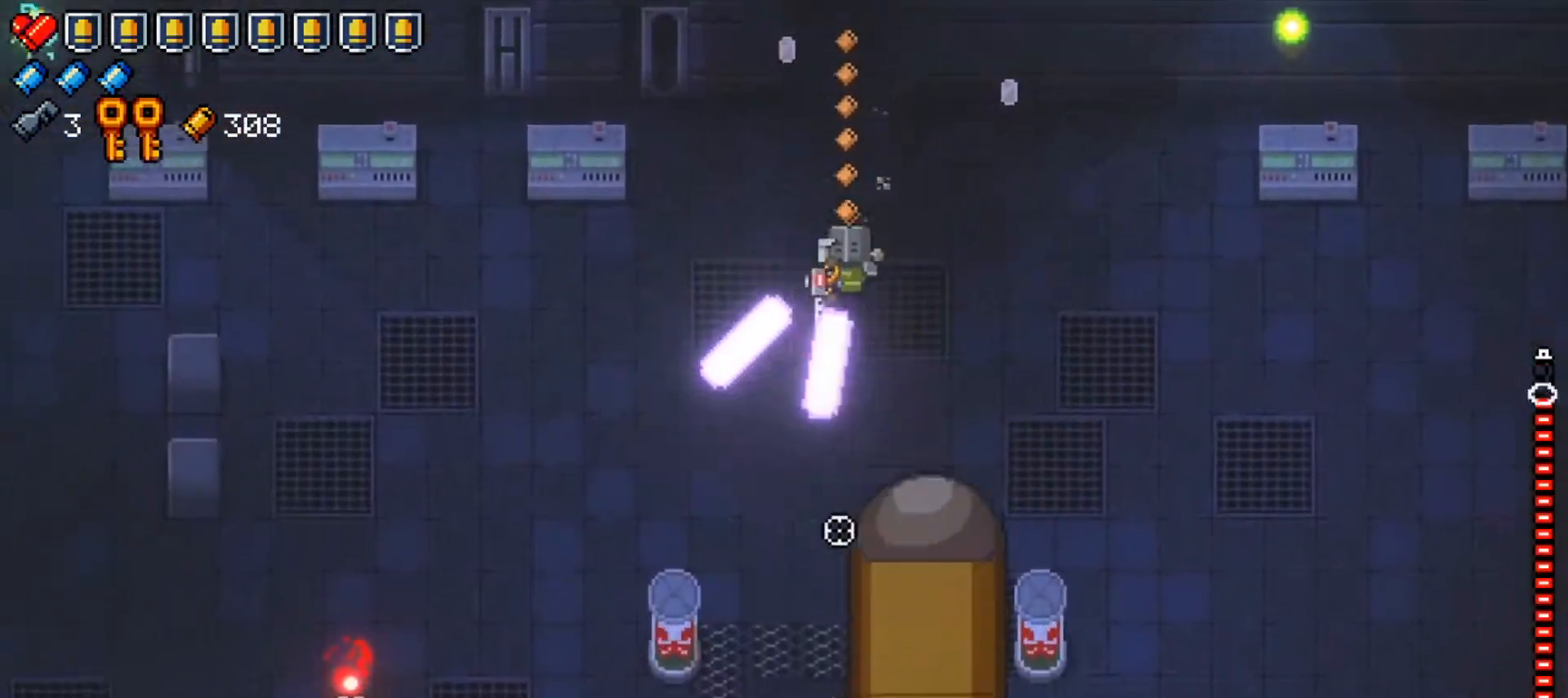
{"buttons": ["R1"], "left_stick": "up-left", "right_stick": "down-right", "events": [[17, "R1", "up"], [100, "R1", "down"], [201, "R1", "up"], [201, "left_stick", "down-left"], [267, "R1", "down"], [267, "right_stick", "down-right"], [351, "left_stick", "left"], [367, "R1", "up"], [434, "R1", "down"], [451, "left_stick", "up-left"]]}
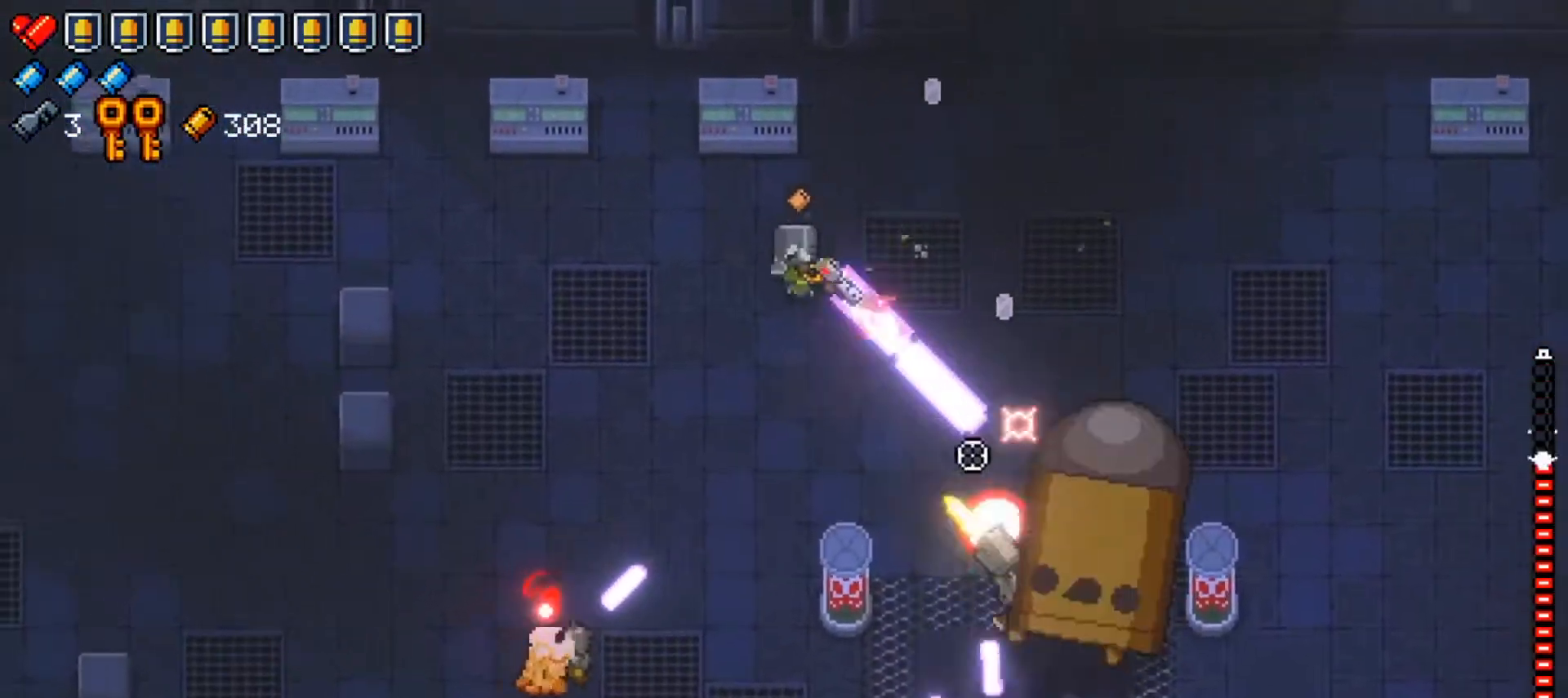
{"buttons": [], "left_stick": "left", "right_stick": "down", "events": [[33, "R1", "up"], [50, "left_stick", "left"], [100, "R1", "down"], [217, "R1", "up"], [283, "R1", "down"], [400, "R1", "up"], [484, "right_stick", "down"]]}